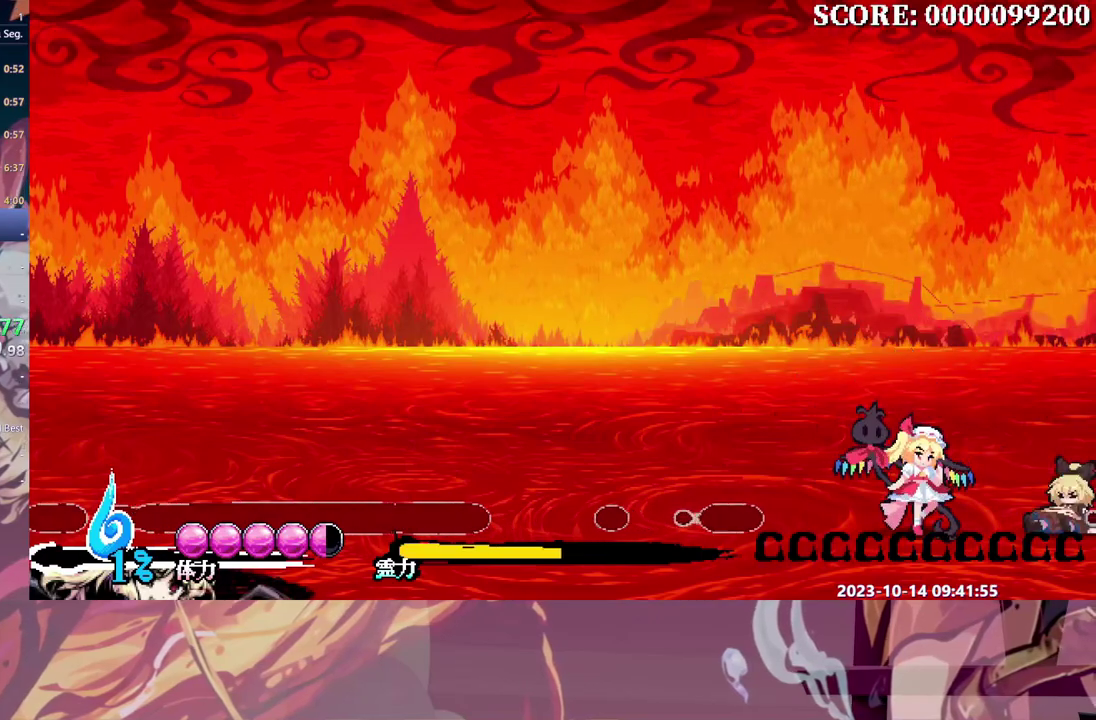
Gameplay with a controller (Xbox layout); each line is a JSON object with the inputs held at the frame after it (dt_ms = milliseconds from this image to that frame). "events" lists button and stick changes between this image and that frame as [ms after this image, input, new state], when the widget could be followed in between. Not read: B DPAD_LEFT L1 L2 L3 R1 R2 R3.
{"dt_ms": 500, "buttons": ["Y"], "events": [[50, "Y", "down"], [133, "Y", "up"], [183, "Y", "down"], [267, "Y", "up"], [333, "Y", "down"], [417, "Y", "up"], [500, "Y", "down"]]}
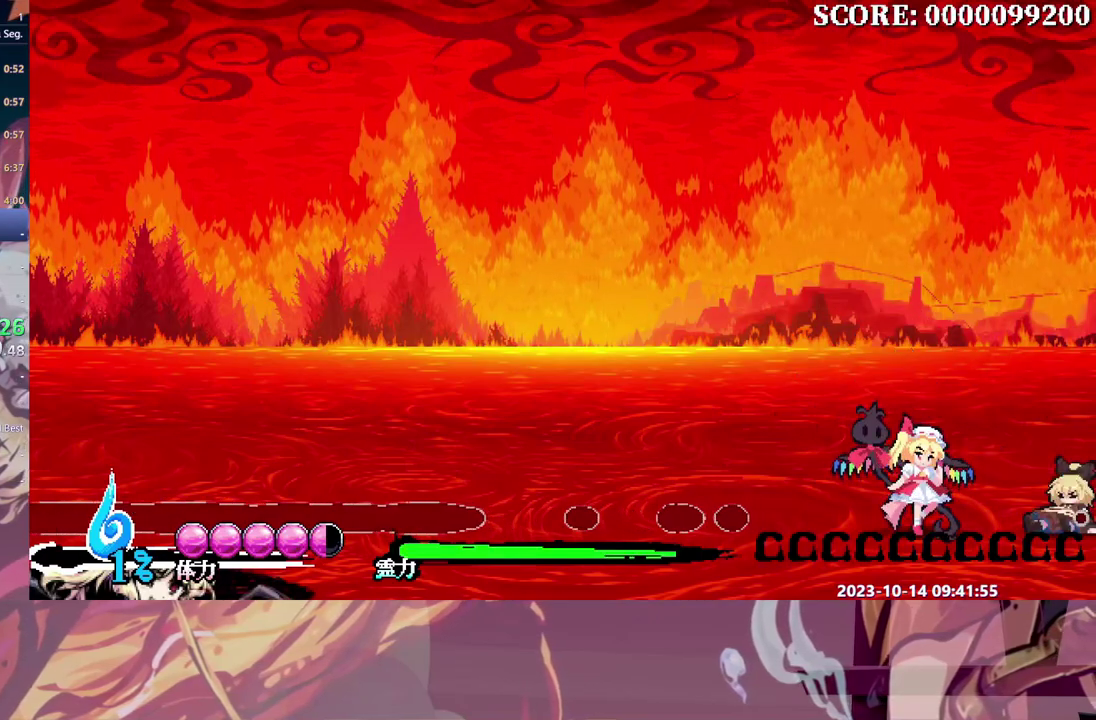
{"dt_ms": 500, "buttons": ["Y"], "events": [[67, "Y", "up"], [150, "Y", "down"], [233, "Y", "up"], [300, "Y", "down"], [383, "Y", "up"], [467, "Y", "down"]]}
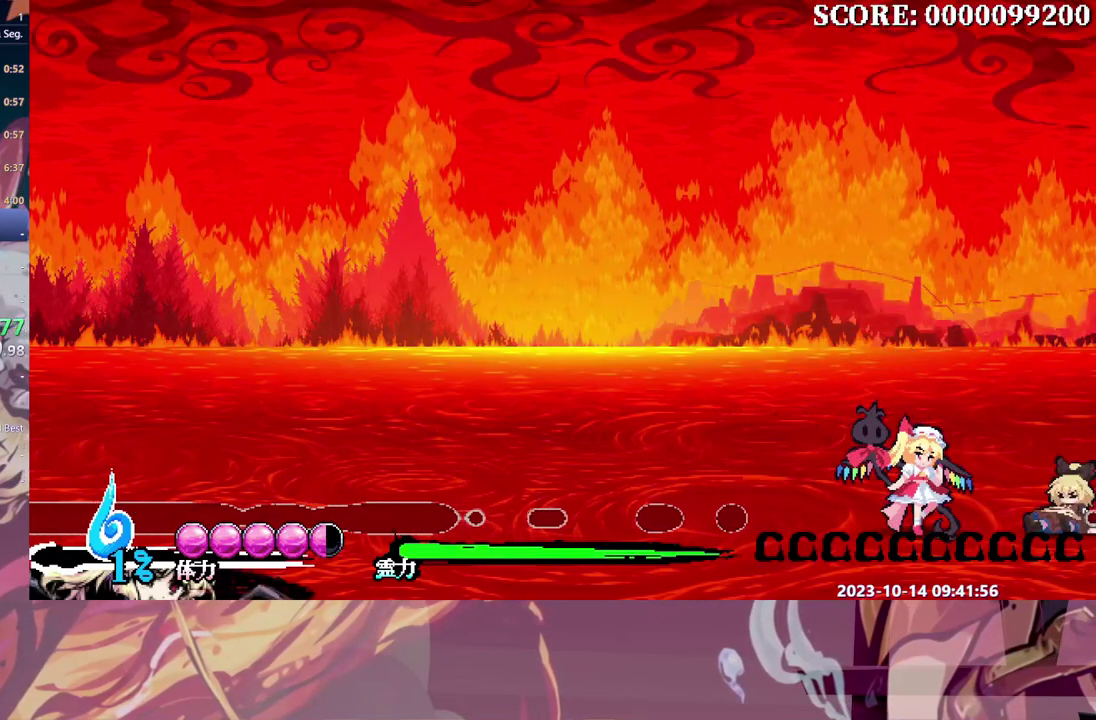
{"dt_ms": 500, "buttons": [], "events": [[50, "Y", "up"], [117, "Y", "down"], [183, "Y", "up"], [267, "Y", "down"], [333, "Y", "up"], [400, "Y", "down"], [483, "Y", "up"]]}
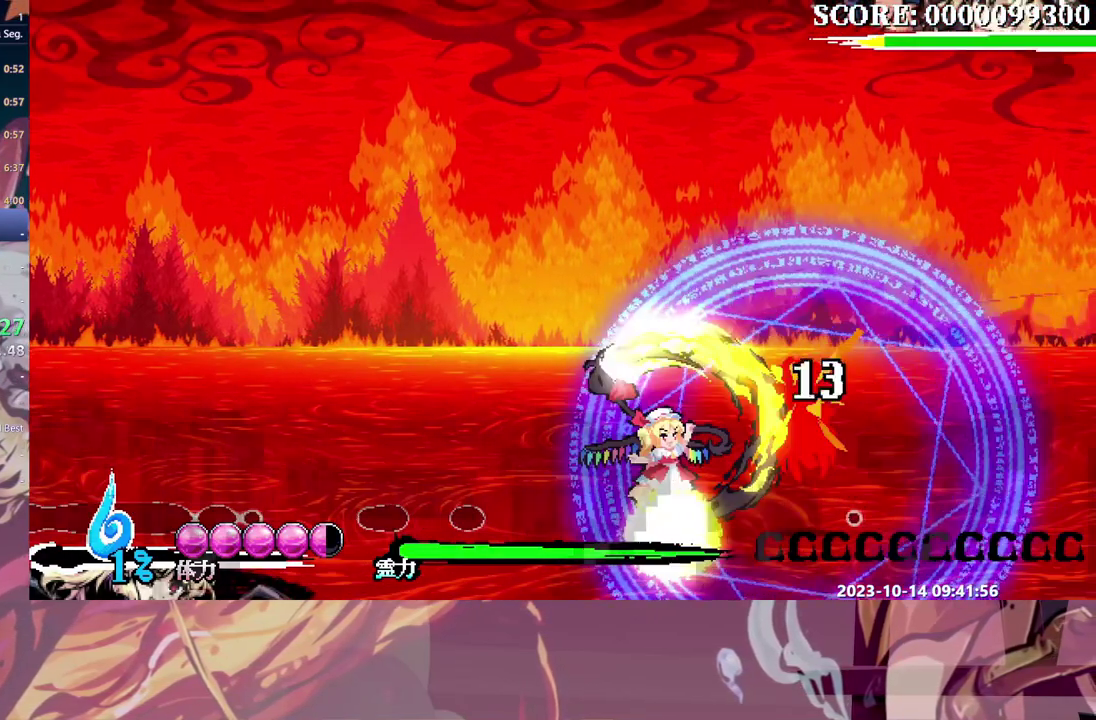
{"dt_ms": 500, "buttons": ["DPAD_RIGHT"], "events": [[33, "Y", "down"], [117, "Y", "up"], [183, "DPAD_RIGHT", "down"]]}
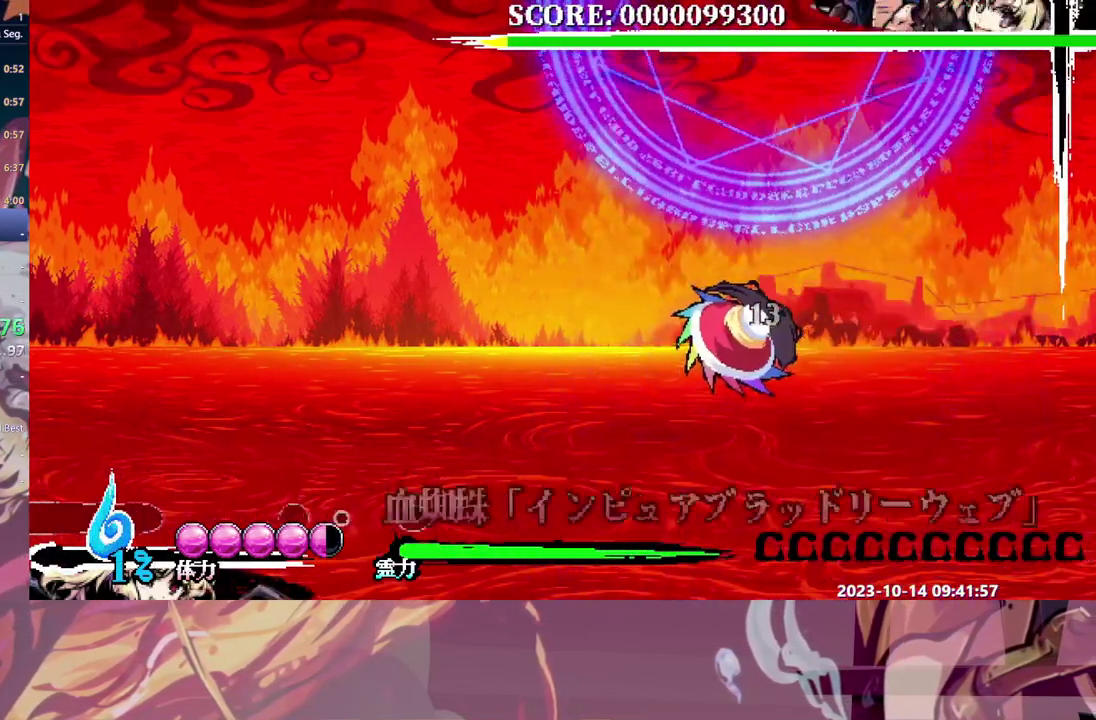
{"dt_ms": 500, "buttons": ["DPAD_RIGHT"], "events": []}
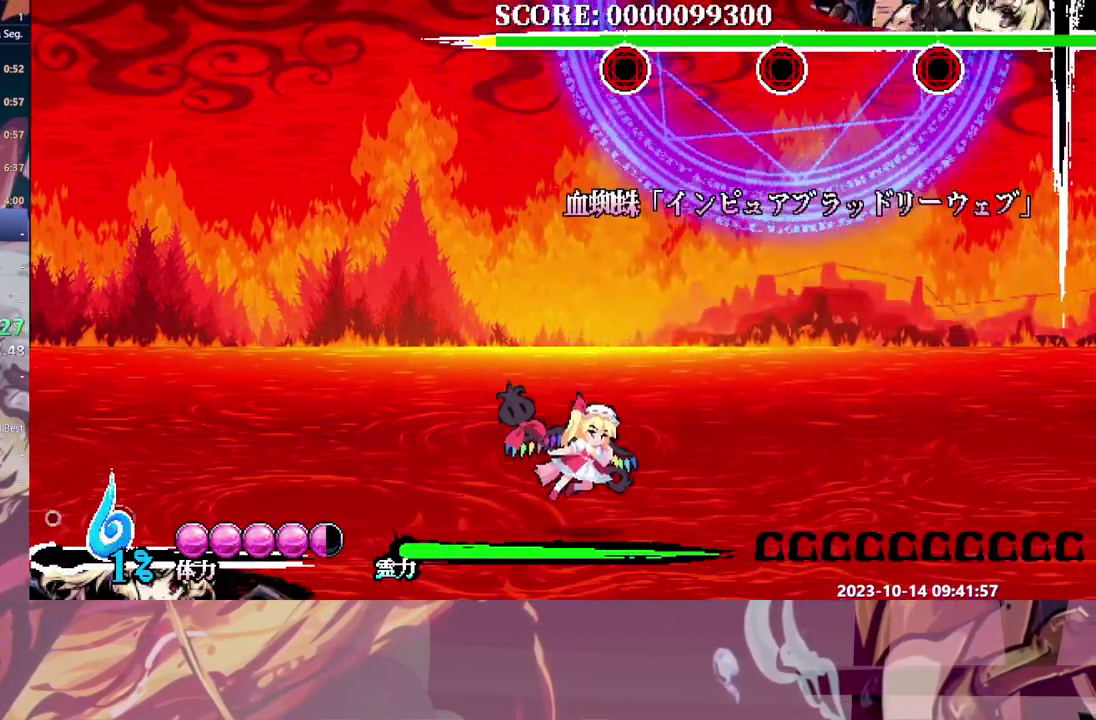
{"dt_ms": 500, "buttons": ["DPAD_RIGHT"], "events": []}
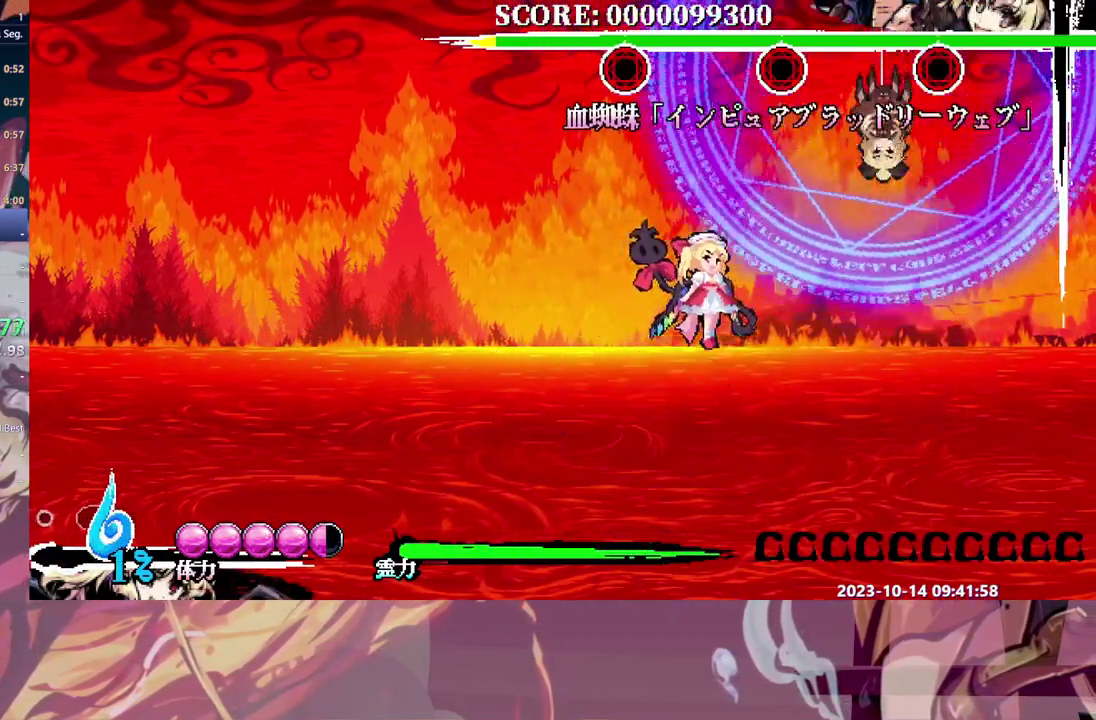
{"dt_ms": 500, "buttons": [], "events": [[217, "DPAD_RIGHT", "up"], [350, "Y", "down"], [450, "Y", "up"]]}
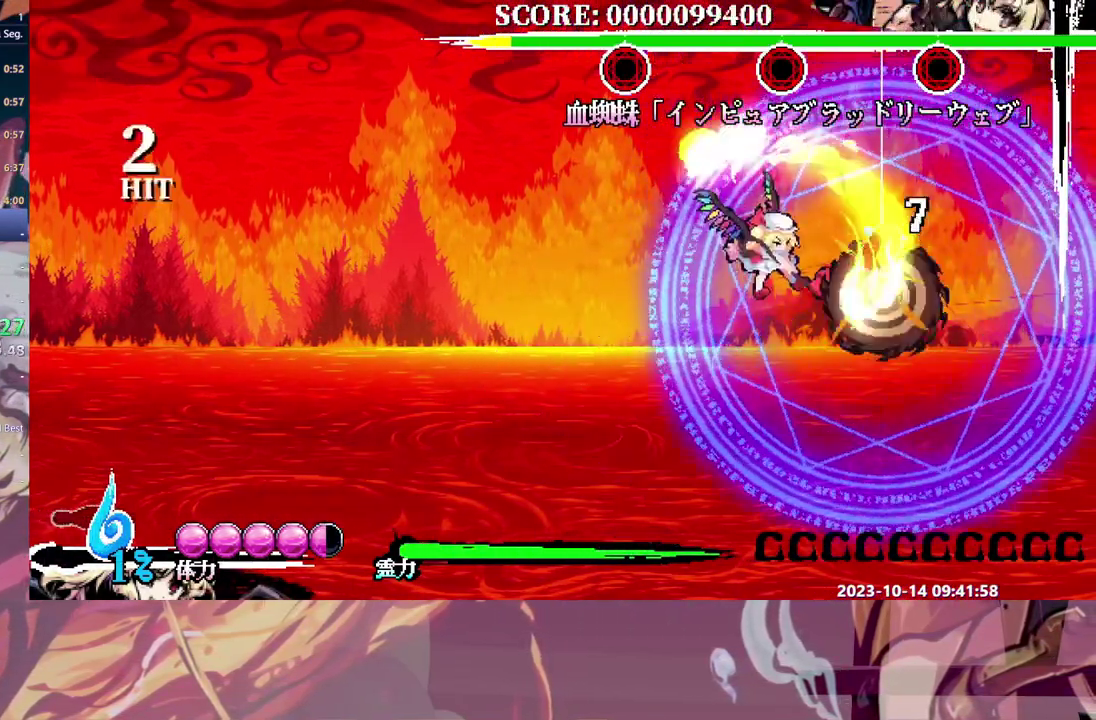
{"dt_ms": 500, "buttons": ["Y"], "events": [[33, "Y", "down"], [83, "Y", "up"], [167, "Y", "down"], [233, "Y", "up"], [317, "Y", "down"], [400, "Y", "up"], [467, "Y", "down"]]}
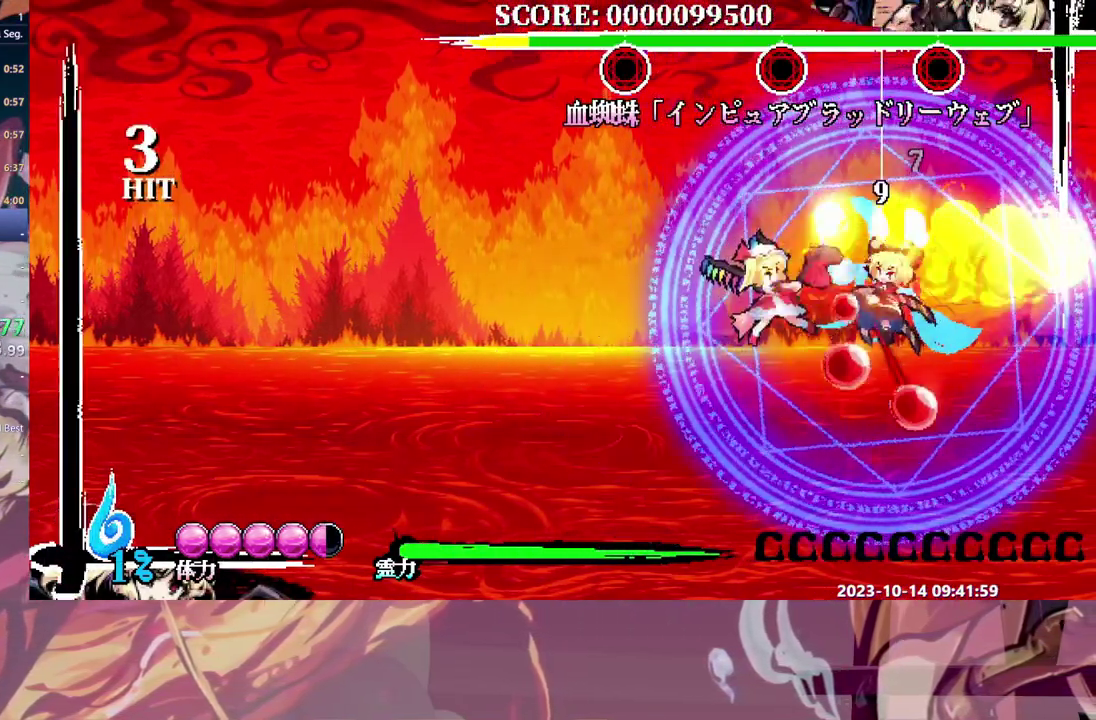
{"dt_ms": 1000, "buttons": [], "events": [[33, "DPAD_DOWN", "down"], [33, "Y", "up"], [117, "Y", "down"], [133, "DPAD_UP", "down"], [183, "Y", "up"], [367, "DPAD_DOWN", "up"], [367, "DPAD_UP", "up"], [383, "Y", "down"], [467, "Y", "up"], [550, "Y", "down"], [633, "Y", "up"]]}
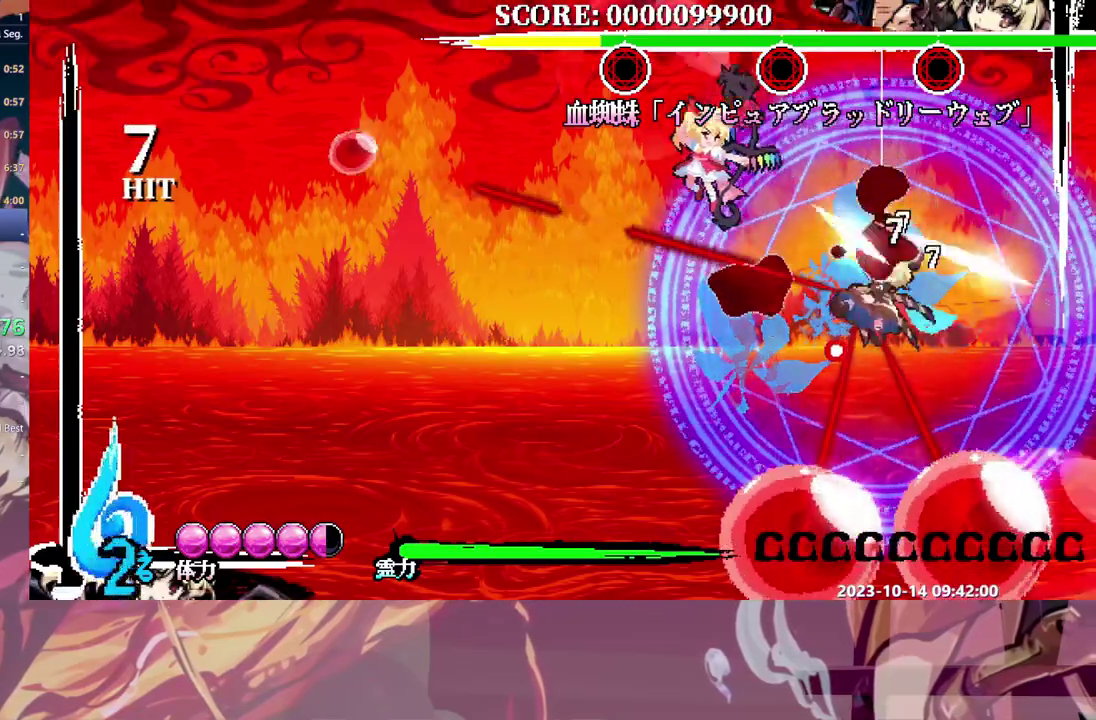
{"dt_ms": 500, "buttons": ["DPAD_RIGHT"], "events": [[417, "DPAD_RIGHT", "down"]]}
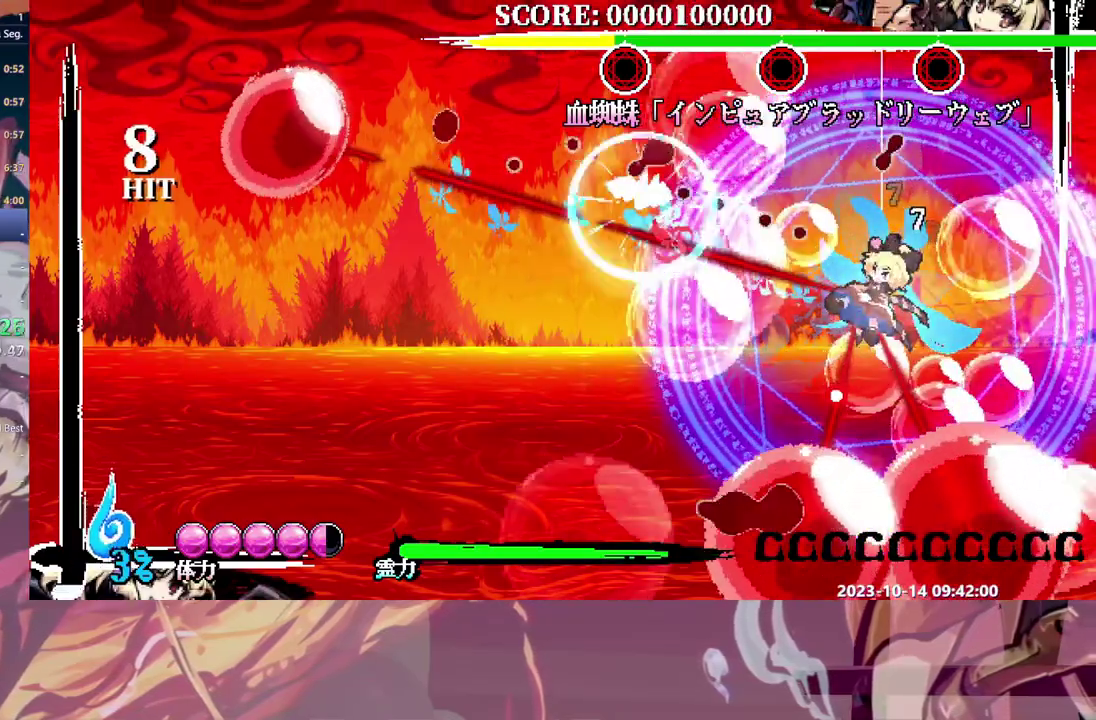
{"dt_ms": 500, "buttons": ["DPAD_RIGHT"], "events": [[233, "Y", "down"], [500, "Y", "up"]]}
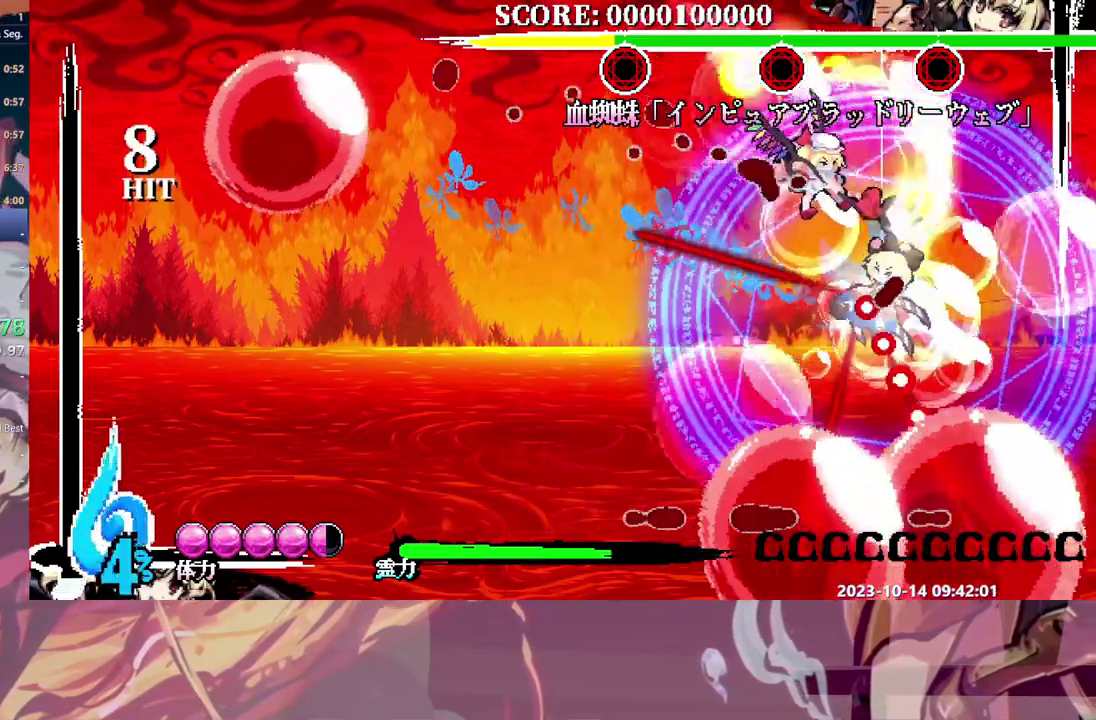
{"dt_ms": 500, "buttons": ["DPAD_RIGHT"], "events": [[350, "Y", "down"], [433, "Y", "up"]]}
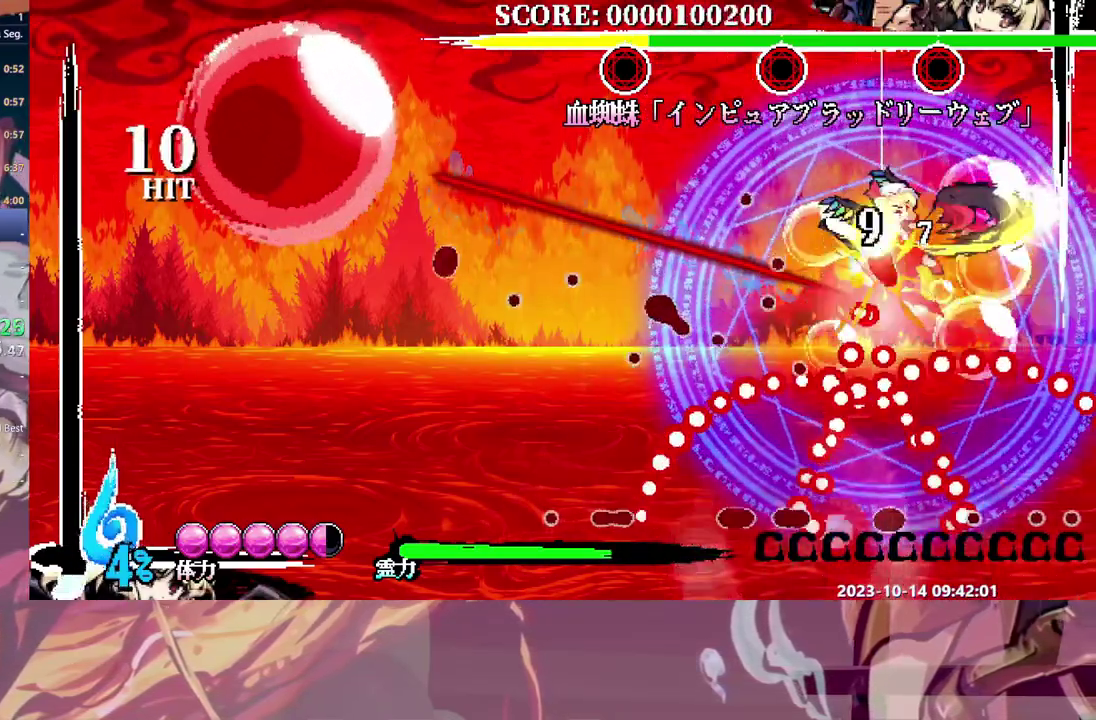
{"dt_ms": 500, "buttons": [], "events": [[83, "DPAD_RIGHT", "up"], [283, "Y", "down"], [350, "Y", "up"]]}
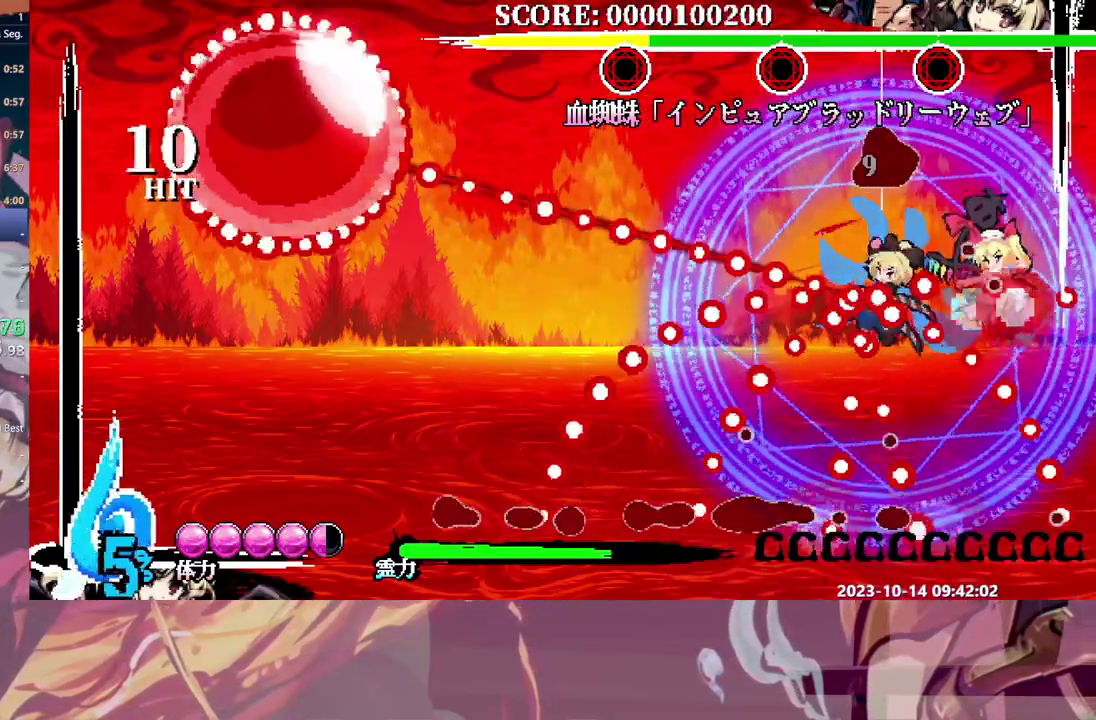
{"dt_ms": 500, "buttons": [], "events": []}